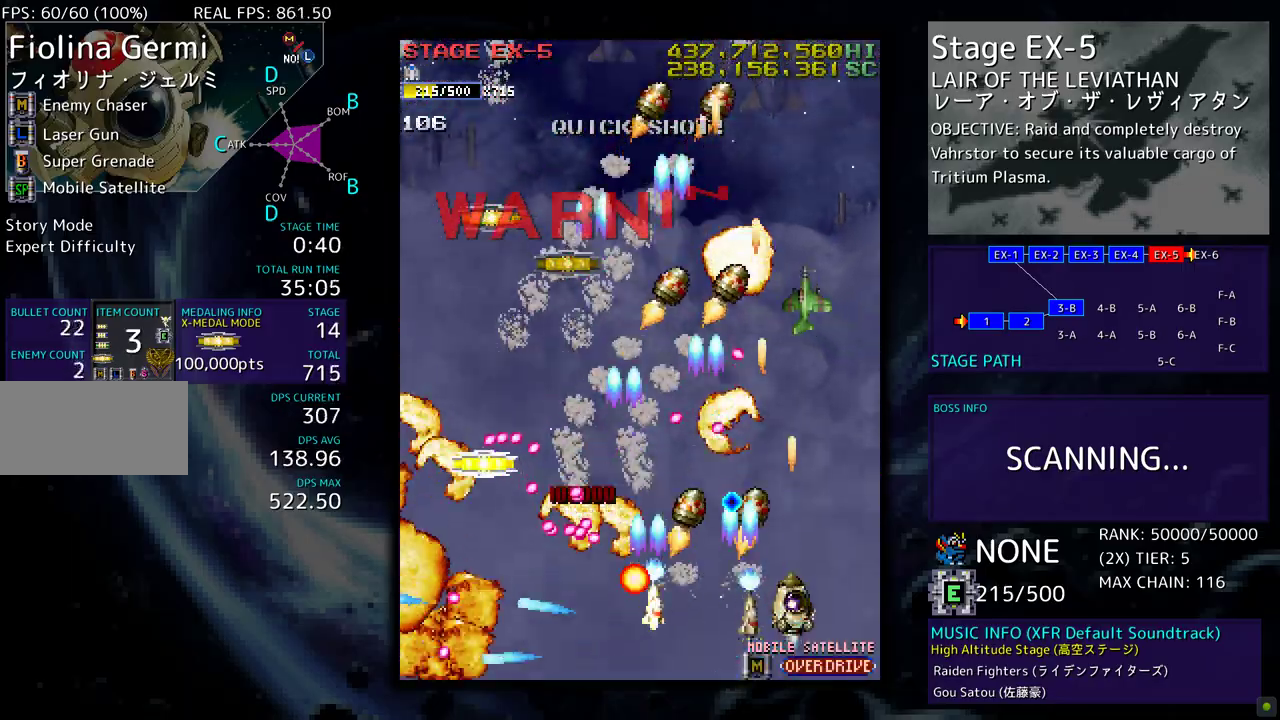
Gameplay with a controller; each line is a JSON object with the inputs held at the frame after it. "events" lists button and stick changes between this image and that frame as [ms after this image, input, new state], when the widget could be followed in between. Not read: L3 R3 other_buttons.
{"buttons": ["DPAD_UP", "DPAD_LEFT"], "events": [[133, "DPAD_RIGHT", "down"], [150, "DPAD_DOWN", "down"], [200, "DPAD_DOWN", "up"], [250, "DPAD_UP", "down"], [283, "DPAD_RIGHT", "up"], [317, "DPAD_UP", "up"], [400, "DPAD_UP", "down"], [433, "DPAD_LEFT", "down"]]}
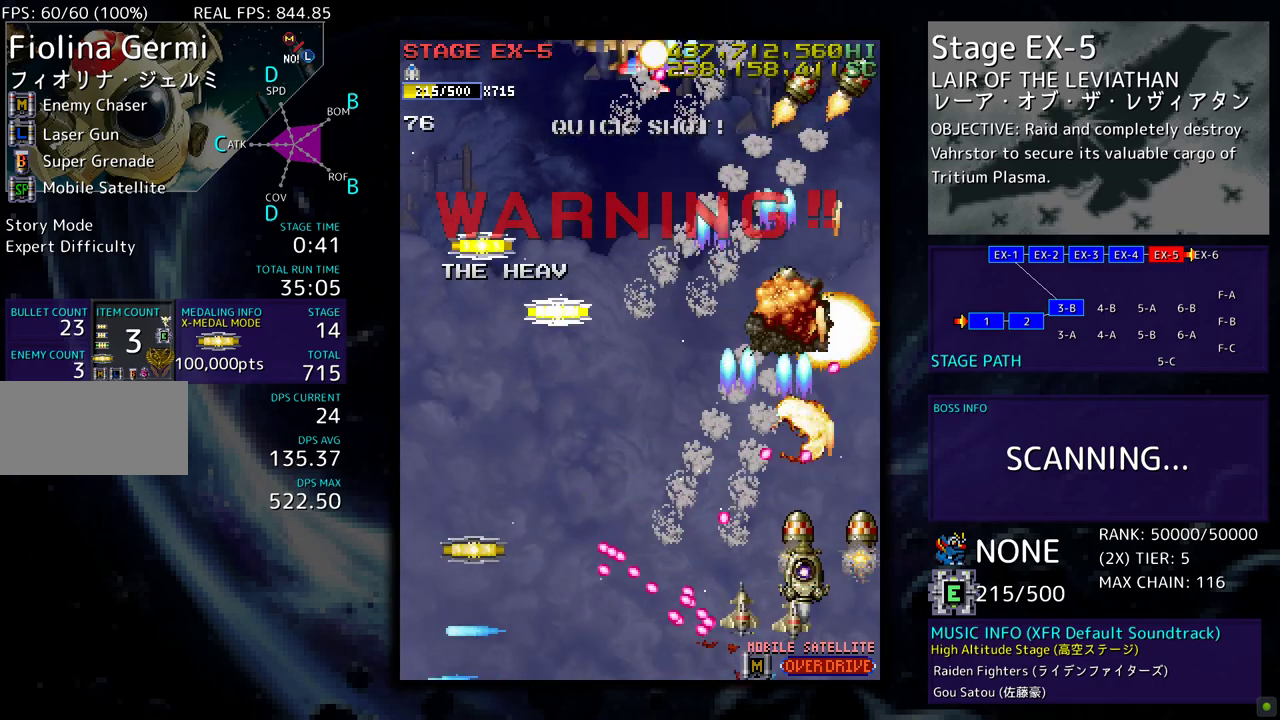
{"buttons": ["DPAD_DOWN", "DPAD_LEFT"], "events": [[83, "DPAD_UP", "up"], [117, "DPAD_DOWN", "down"]]}
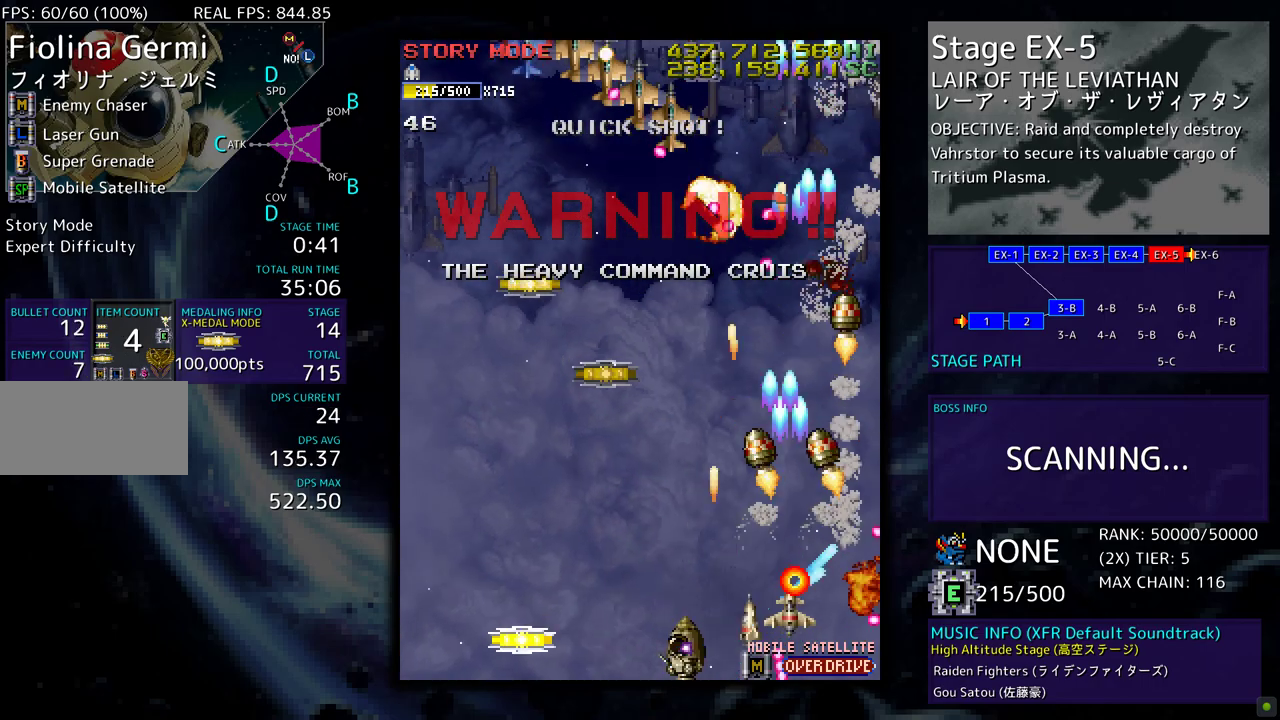
{"buttons": ["DPAD_LEFT"], "events": [[217, "DPAD_DOWN", "up"]]}
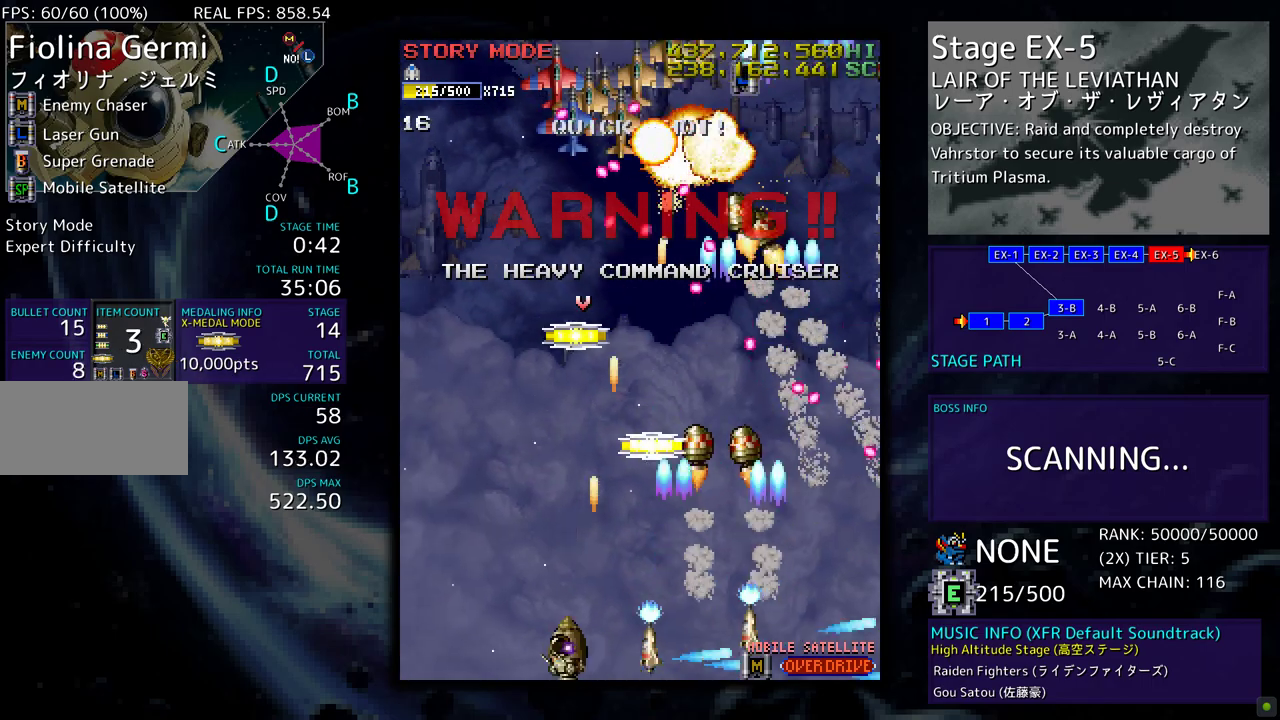
{"buttons": ["DPAD_UP", "DPAD_LEFT"], "events": [[100, "DPAD_LEFT", "up"], [100, "DPAD_UP", "down"], [117, "DPAD_RIGHT", "down"], [333, "DPAD_RIGHT", "up"], [467, "DPAD_LEFT", "down"]]}
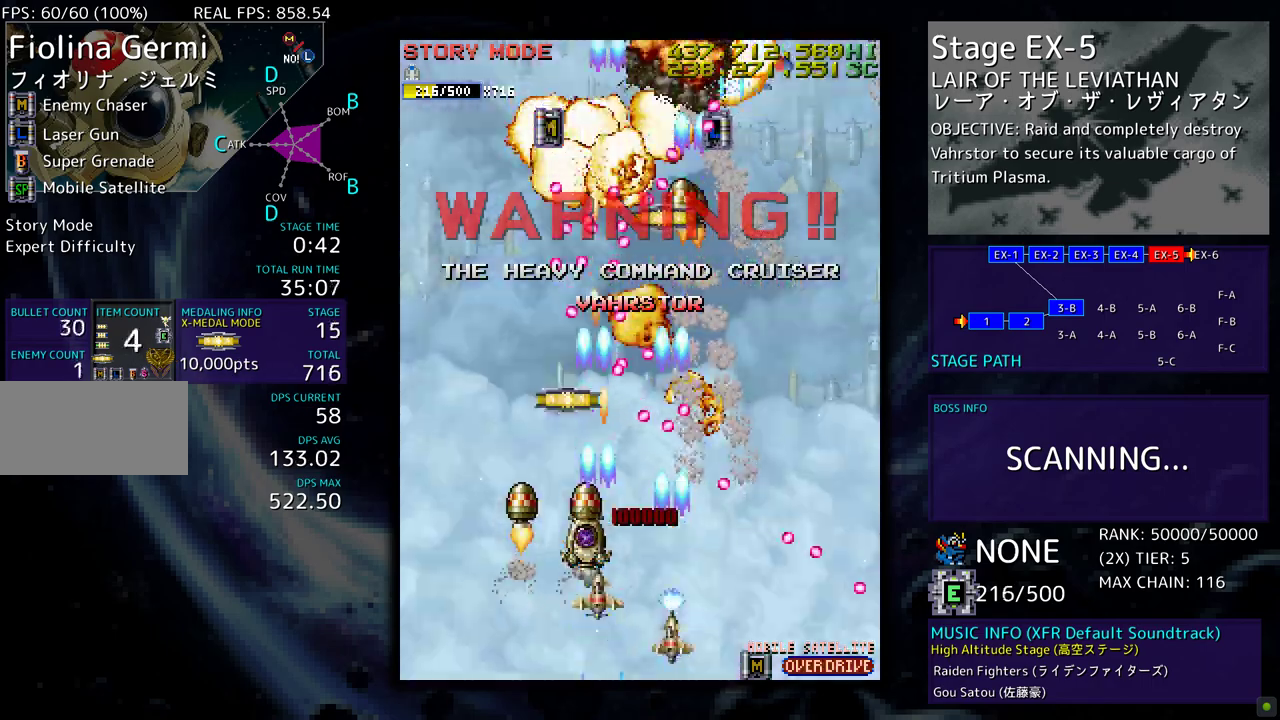
{"buttons": ["DPAD_DOWN", "DPAD_LEFT"], "events": [[83, "DPAD_UP", "up"], [117, "DPAD_UP", "down"], [217, "DPAD_LEFT", "up"], [350, "DPAD_LEFT", "down"], [383, "DPAD_UP", "up"], [433, "DPAD_DOWN", "down"]]}
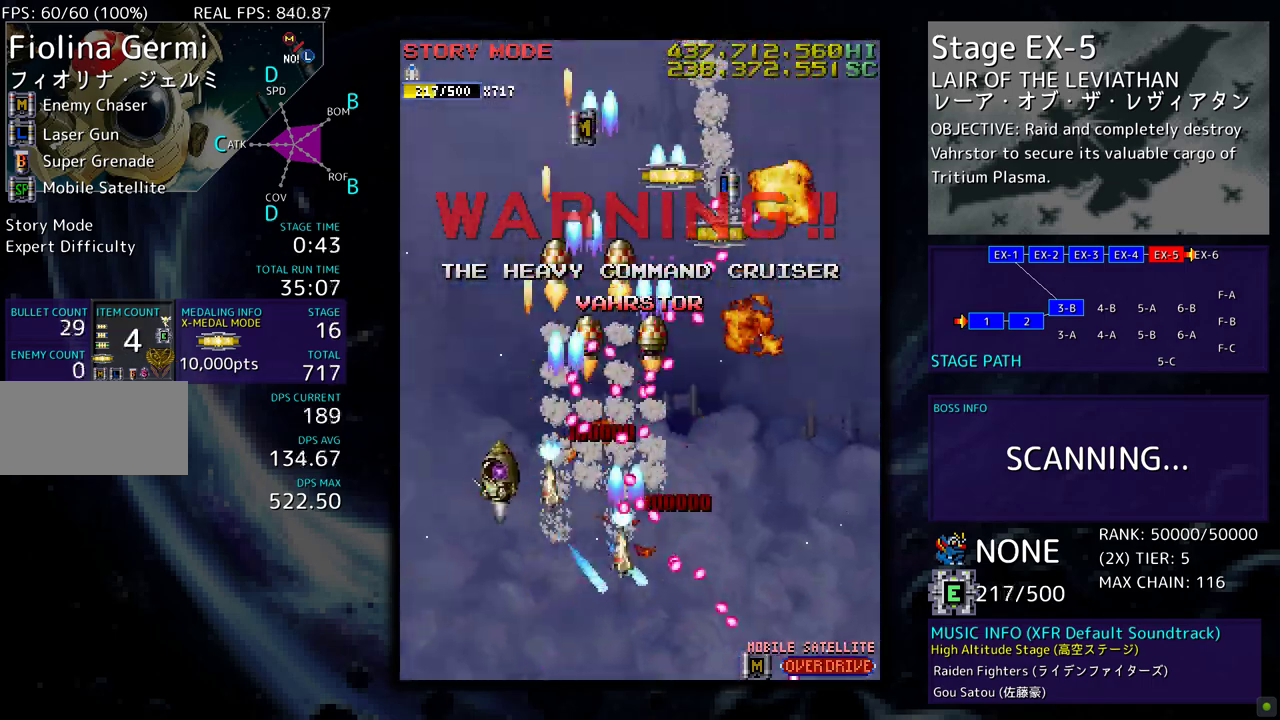
{"buttons": ["DPAD_UP", "DPAD_RIGHT"], "events": [[100, "DPAD_DOWN", "up"], [150, "DPAD_LEFT", "up"], [217, "DPAD_LEFT", "down"], [333, "DPAD_UP", "down"], [350, "DPAD_LEFT", "up"], [467, "DPAD_RIGHT", "down"]]}
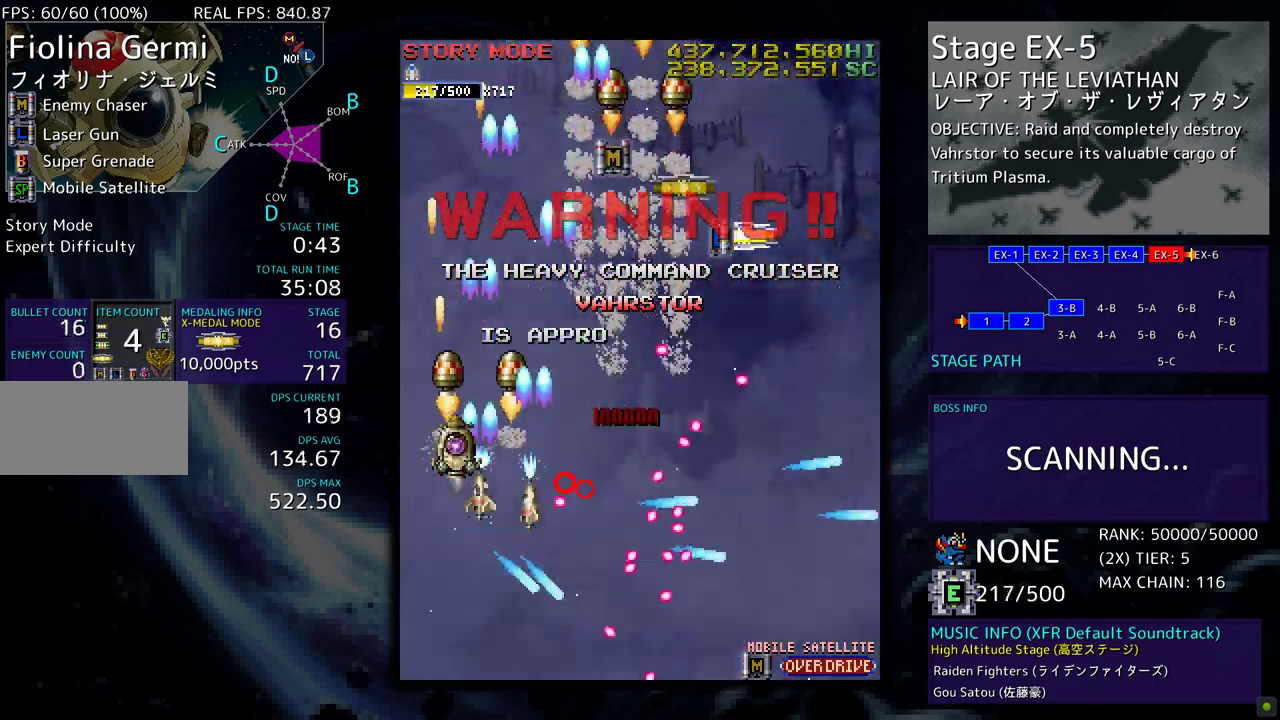
{"buttons": ["DPAD_RIGHT"], "events": [[483, "DPAD_UP", "up"]]}
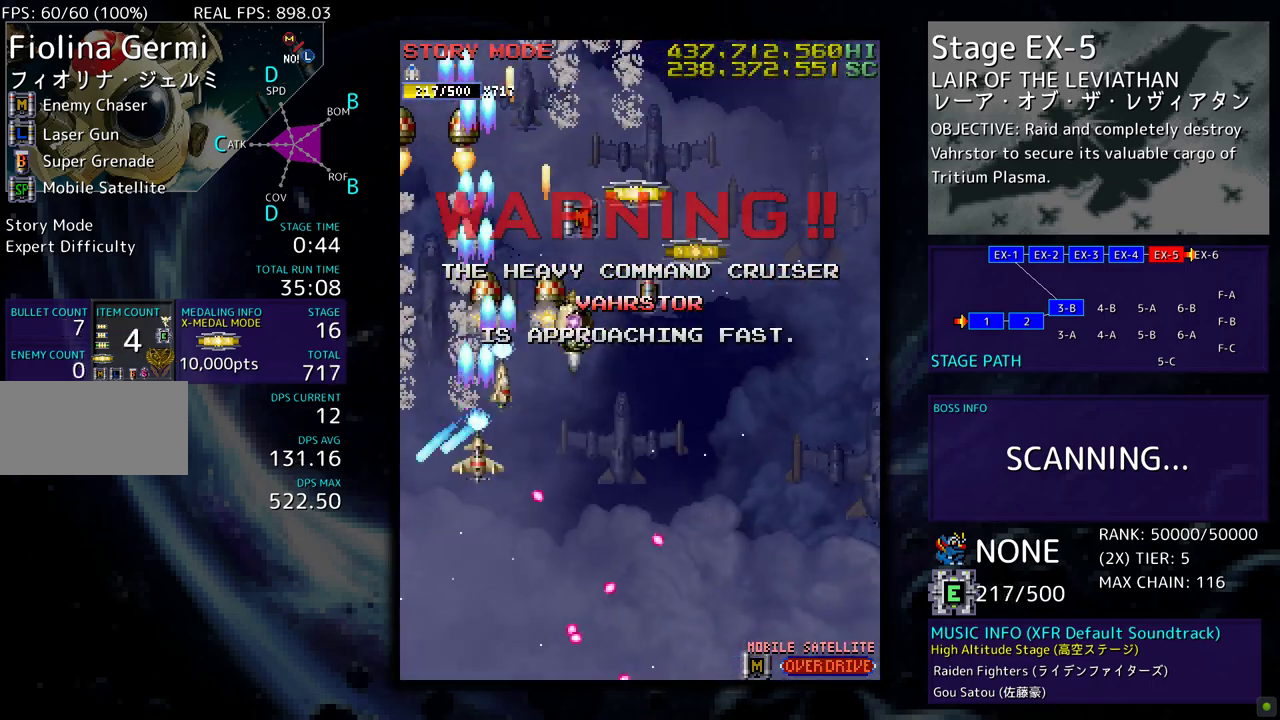
{"buttons": ["DPAD_UP"], "events": [[17, "DPAD_DOWN", "down"], [183, "DPAD_DOWN", "up"], [233, "DPAD_UP", "down"], [417, "DPAD_RIGHT", "up"]]}
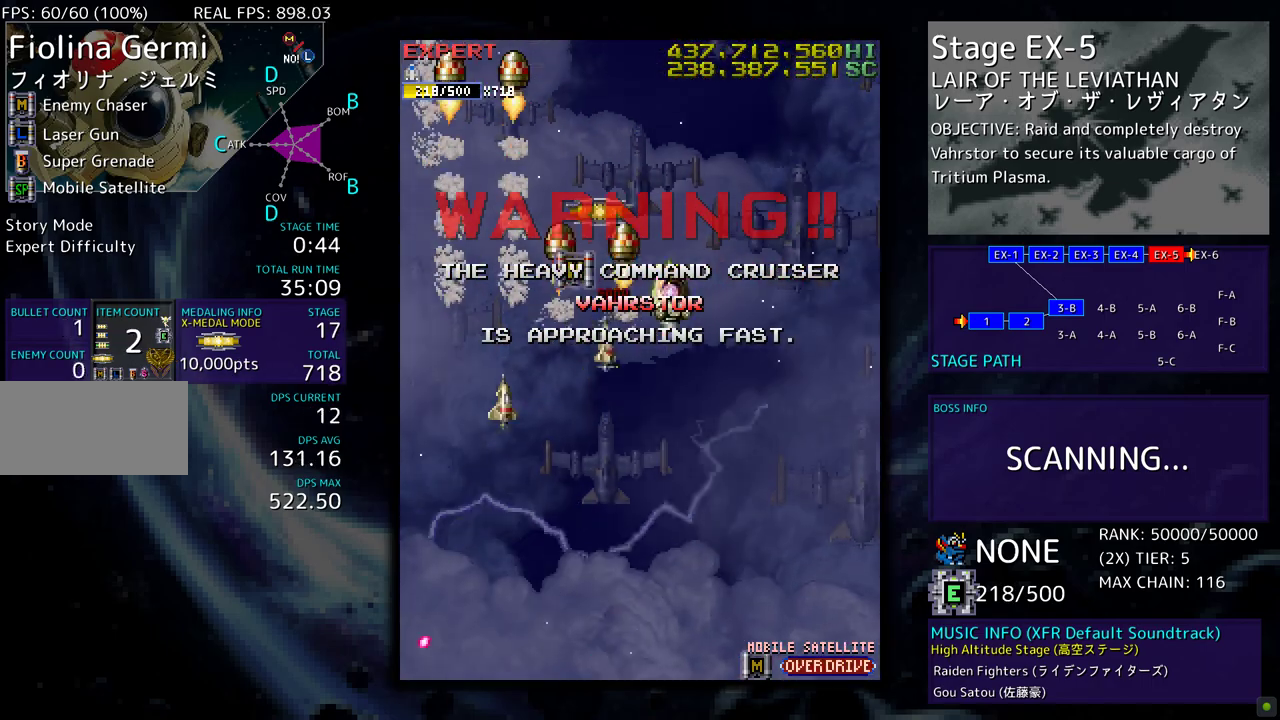
{"buttons": ["DPAD_DOWN"], "events": [[33, "DPAD_LEFT", "down"], [217, "DPAD_LEFT", "up"], [267, "DPAD_RIGHT", "down"], [267, "DPAD_UP", "up"], [283, "DPAD_DOWN", "down"], [300, "DPAD_RIGHT", "up"]]}
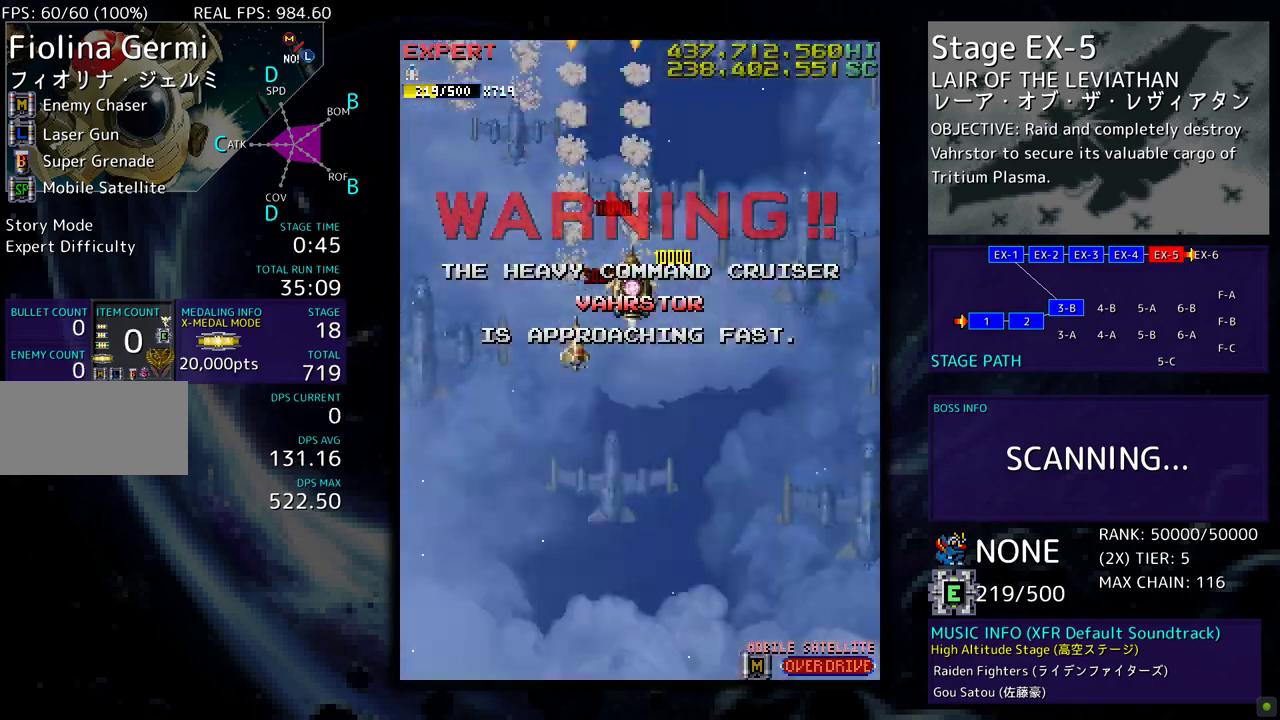
{"buttons": ["DPAD_DOWN"], "events": []}
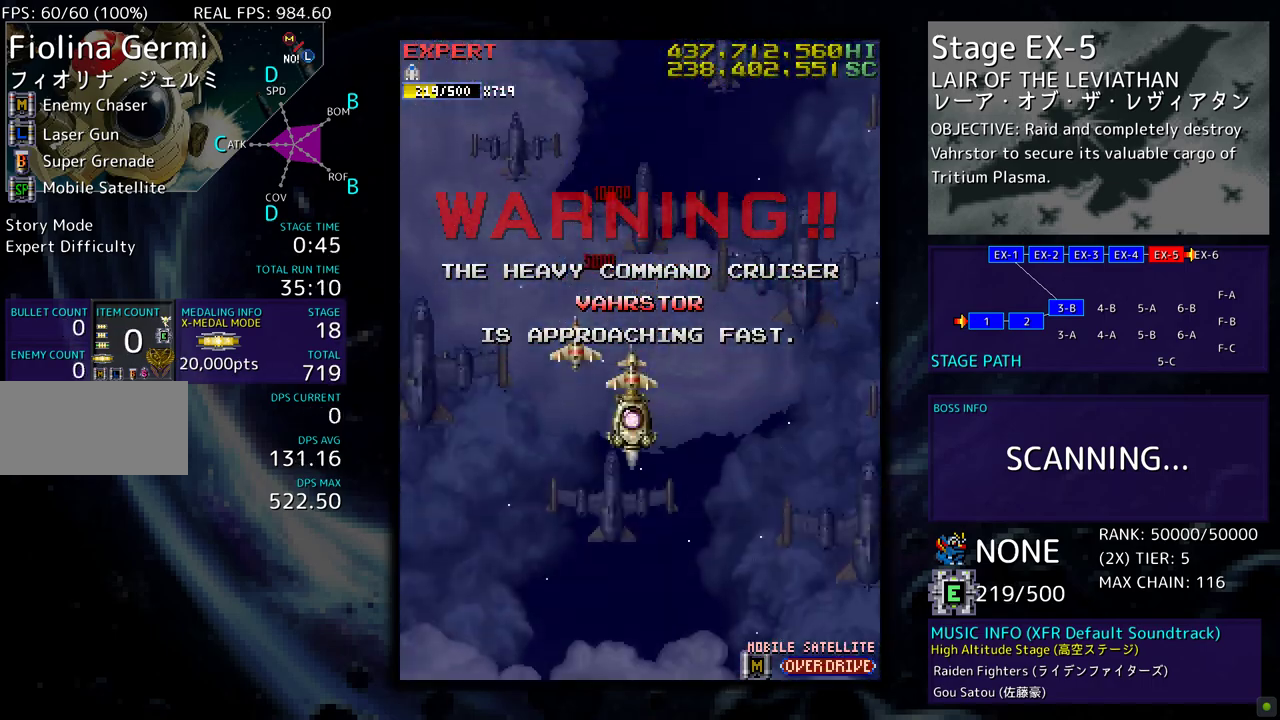
{"buttons": ["DPAD_DOWN"], "events": []}
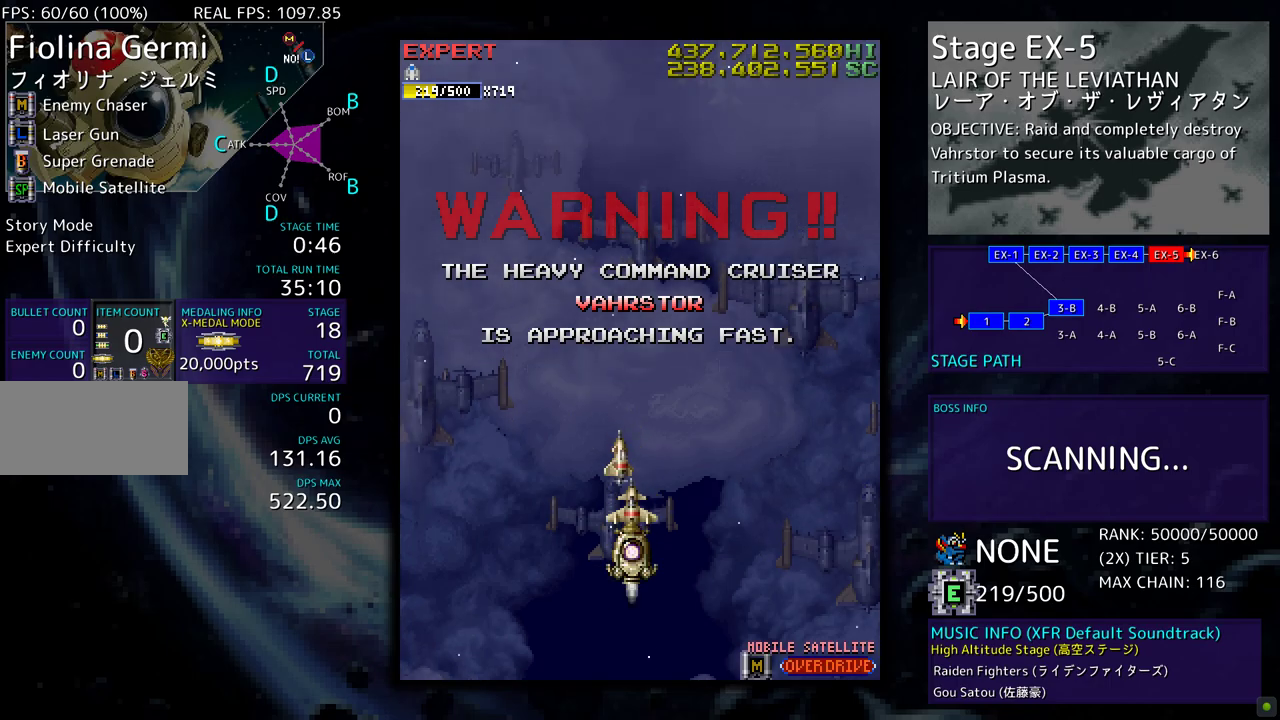
{"buttons": ["DPAD_DOWN"], "events": []}
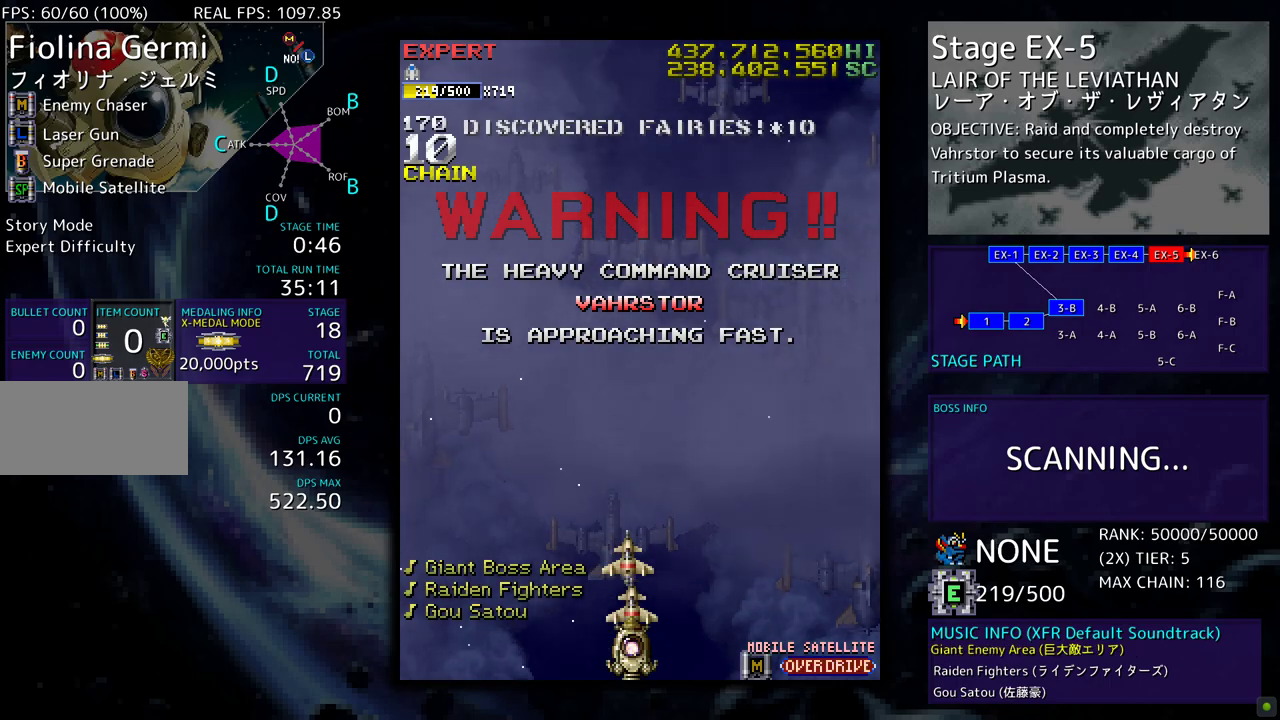
{"buttons": [], "events": [[183, "DPAD_DOWN", "up"]]}
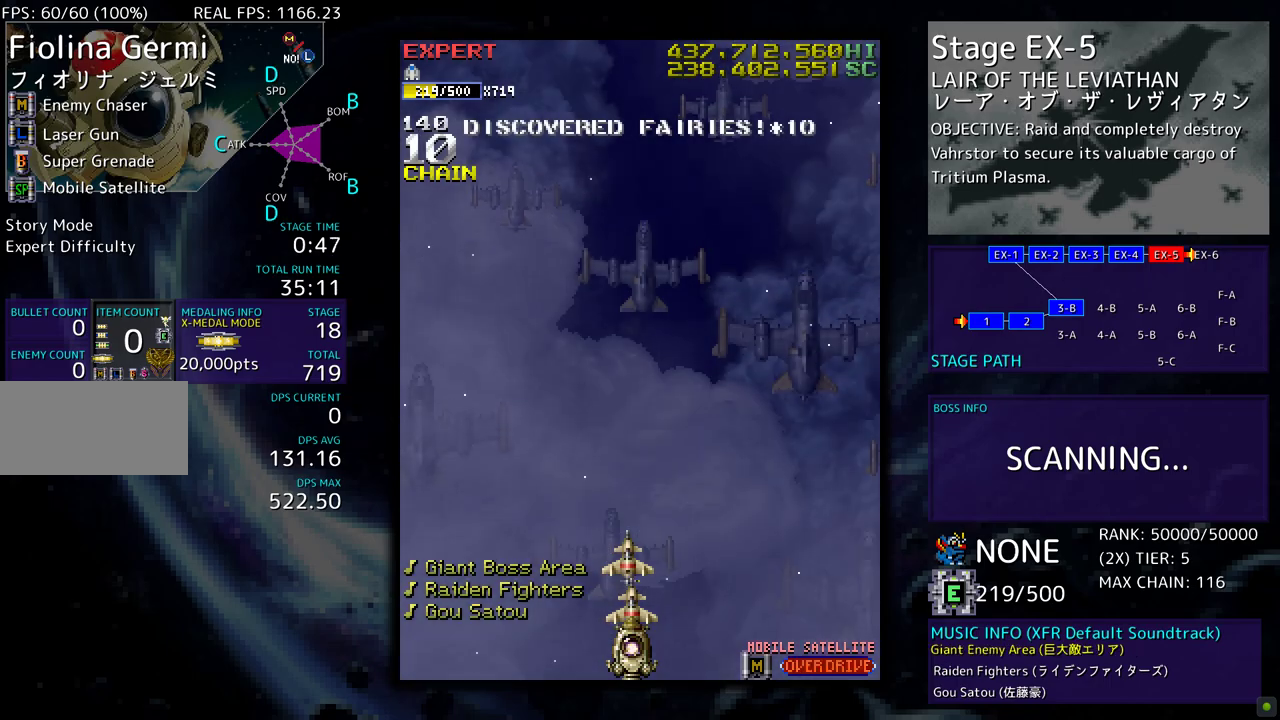
{"buttons": [], "events": []}
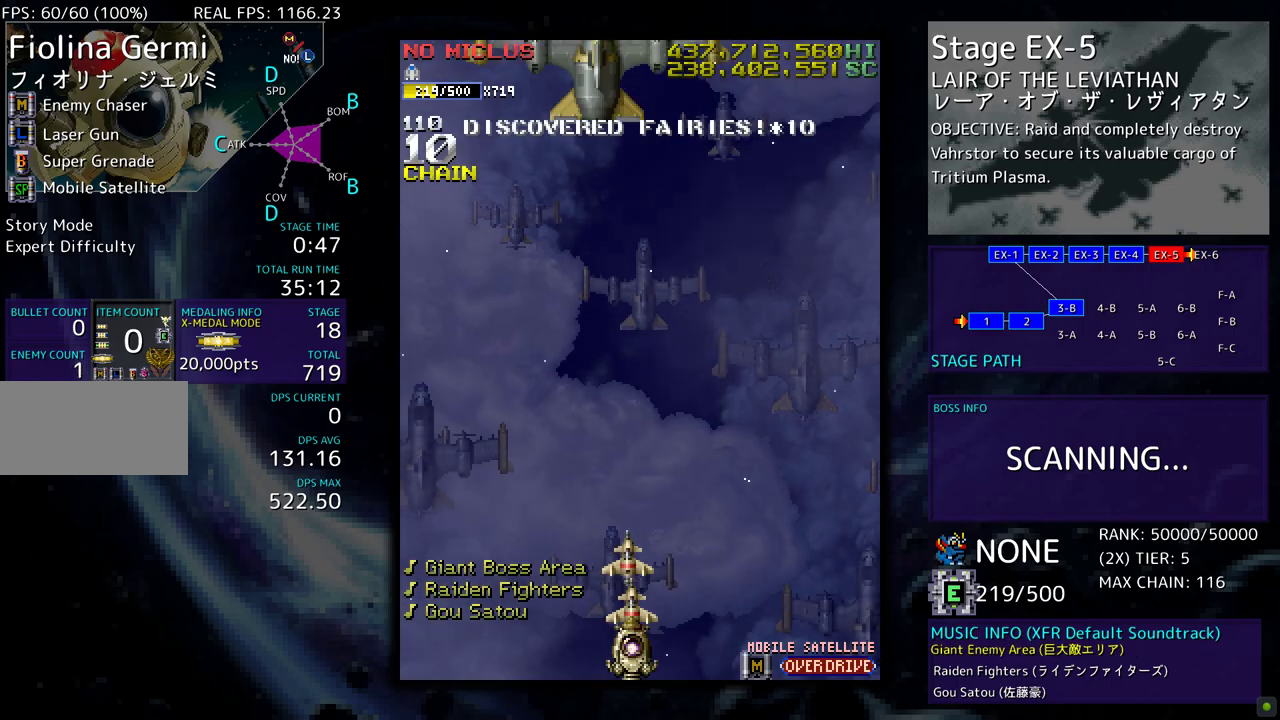
{"buttons": [], "events": []}
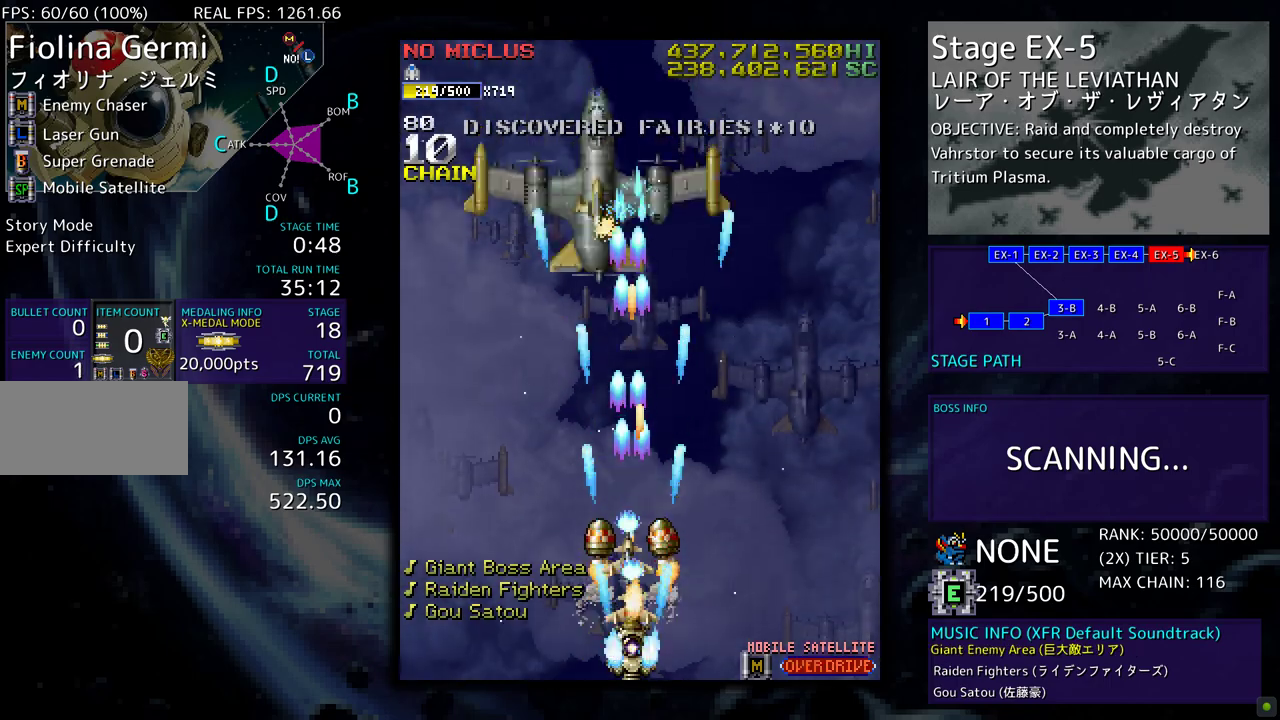
{"buttons": [], "events": []}
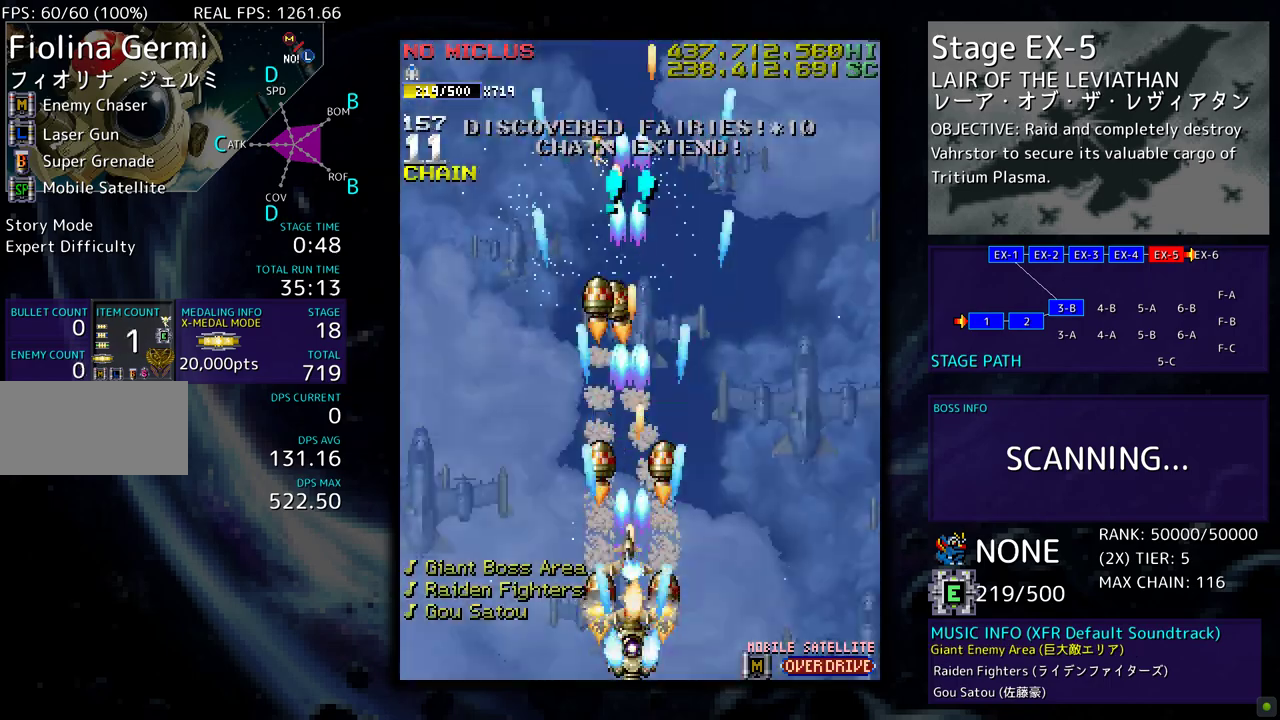
{"buttons": ["DPAD_UP"], "events": [[33, "DPAD_LEFT", "down"], [117, "DPAD_UP", "down"], [483, "DPAD_LEFT", "up"]]}
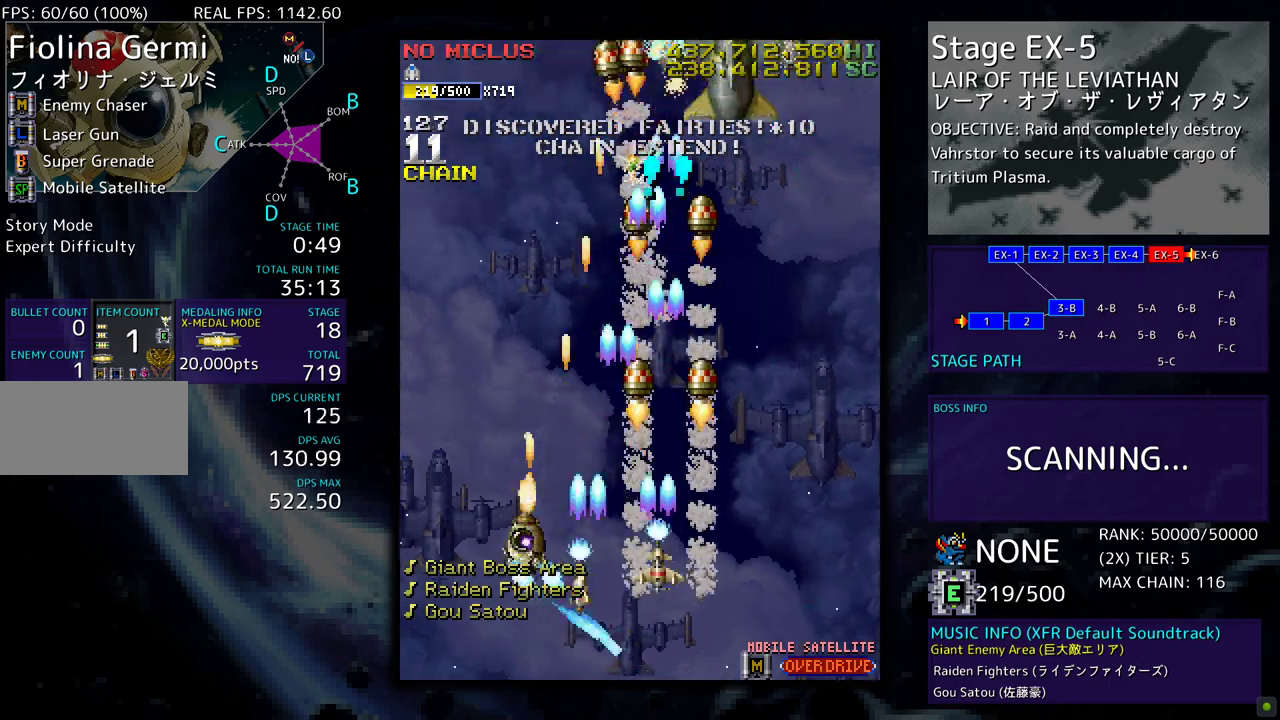
{"buttons": [], "events": [[67, "DPAD_UP", "up"]]}
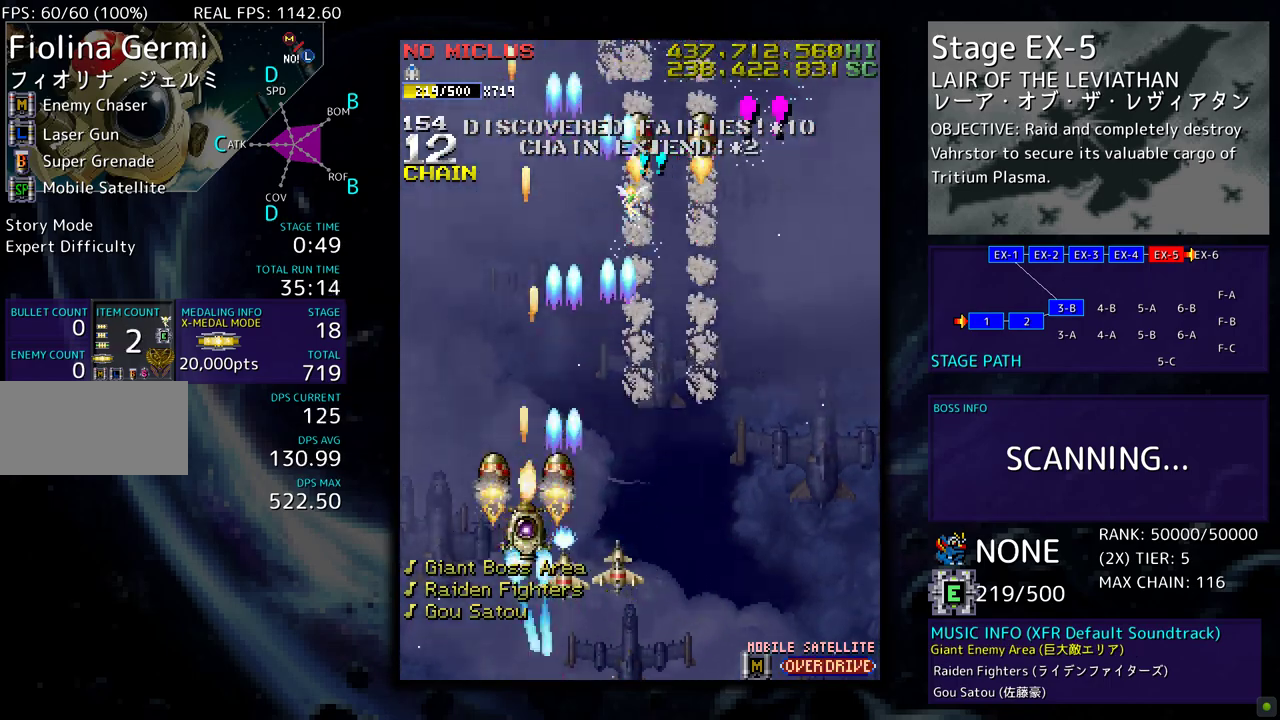
{"buttons": [], "events": []}
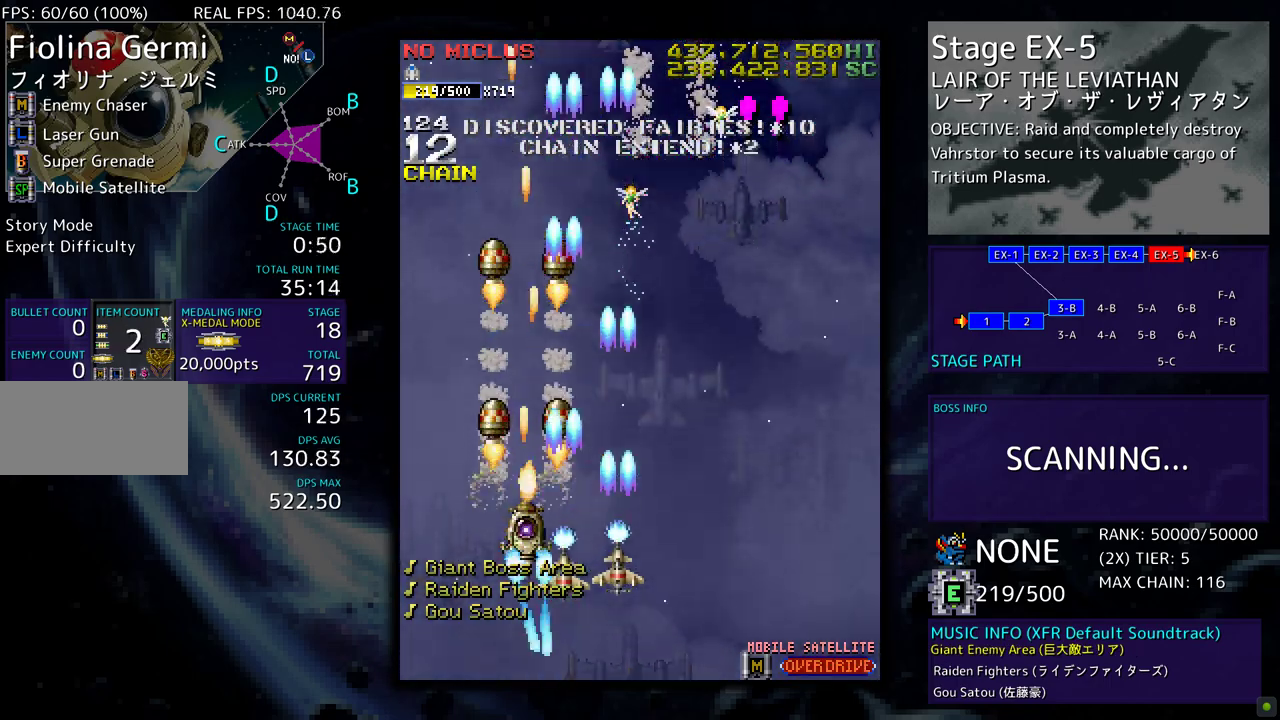
{"buttons": [], "events": [[117, "DPAD_RIGHT", "down"], [317, "DPAD_UP", "down"], [367, "DPAD_RIGHT", "up"], [400, "DPAD_UP", "up"]]}
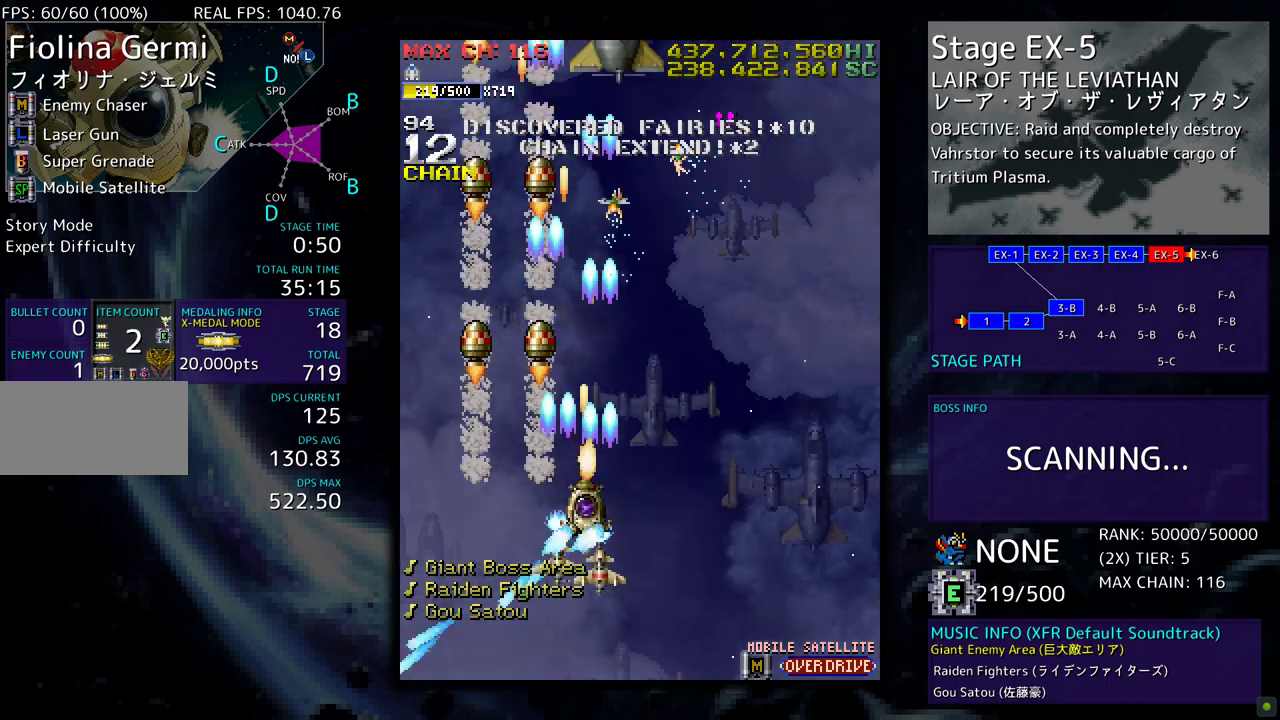
{"buttons": [], "events": []}
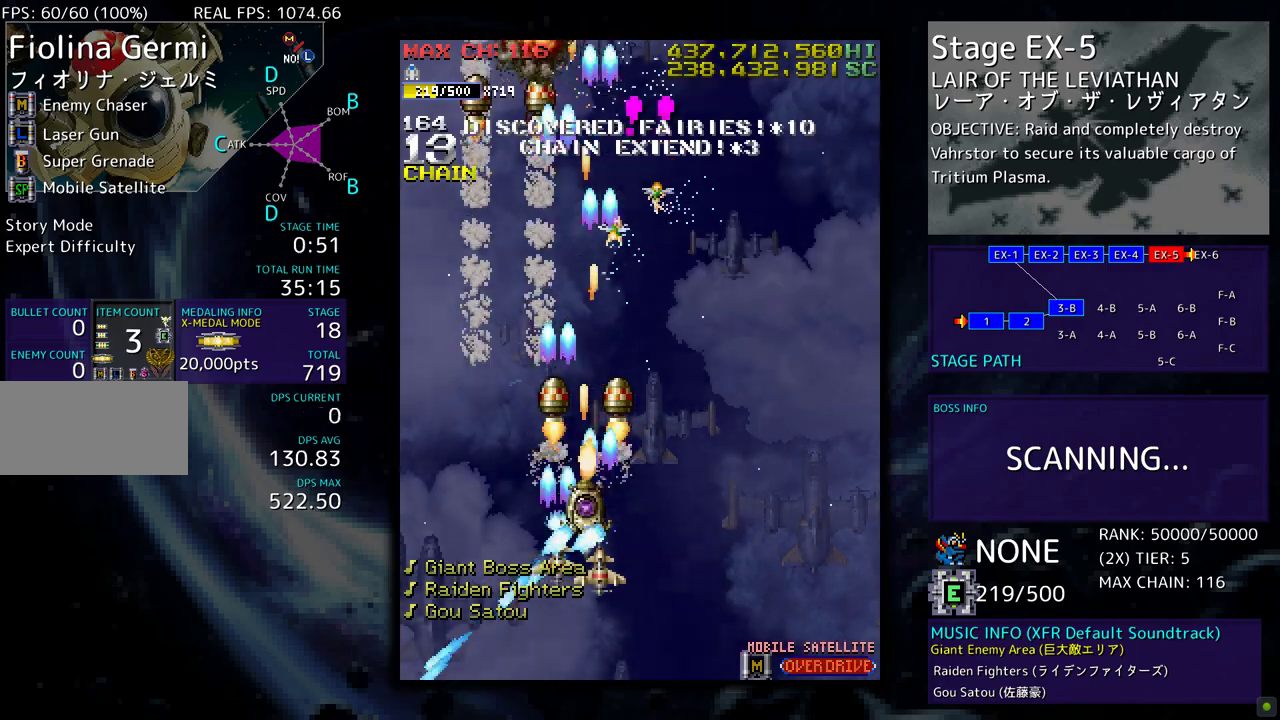
{"buttons": [], "events": []}
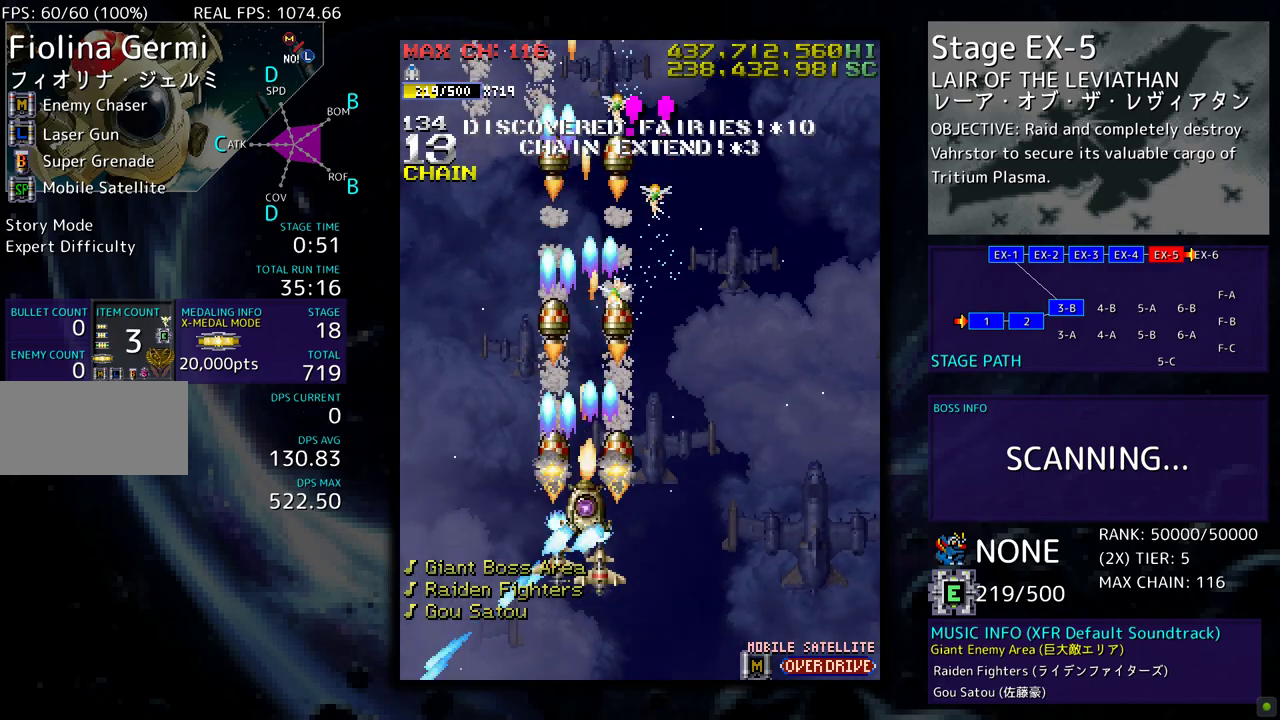
{"buttons": ["DPAD_UP"], "events": [[150, "DPAD_RIGHT", "down"], [383, "DPAD_RIGHT", "up"], [383, "DPAD_UP", "down"]]}
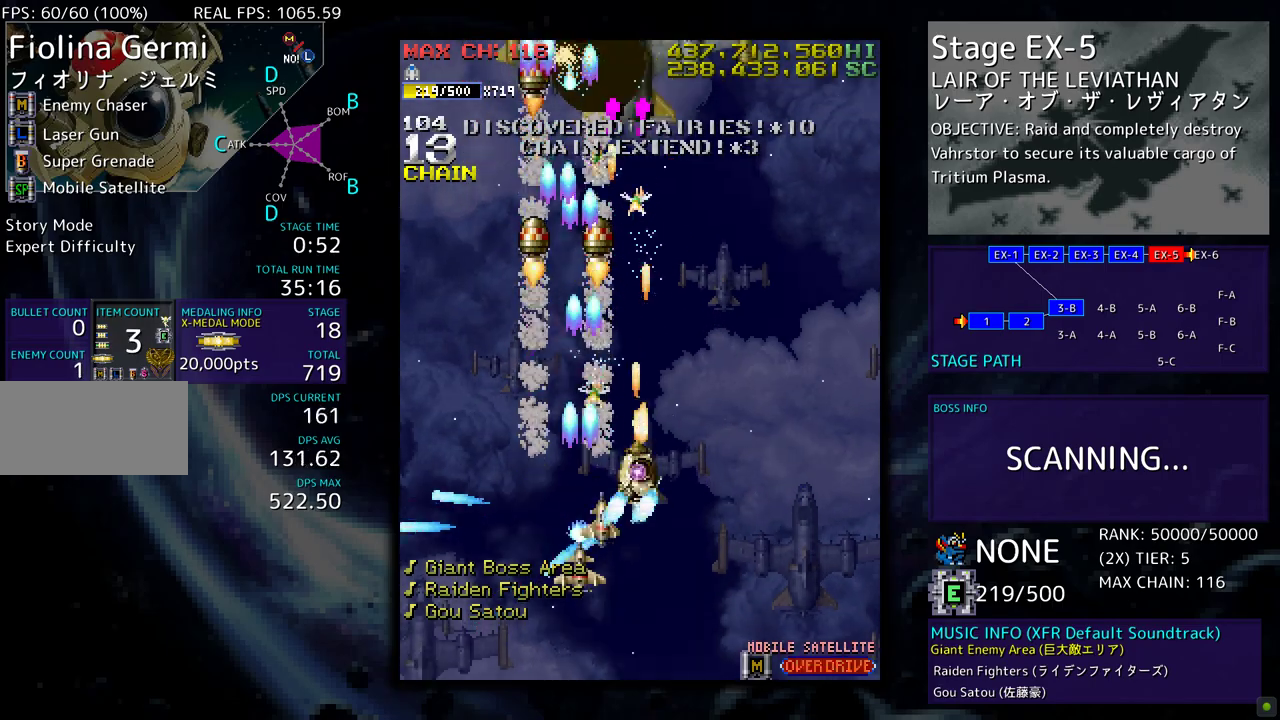
{"buttons": ["DPAD_DOWN", "DPAD_LEFT"], "events": [[183, "DPAD_UP", "up"], [217, "DPAD_DOWN", "down"], [450, "DPAD_LEFT", "down"]]}
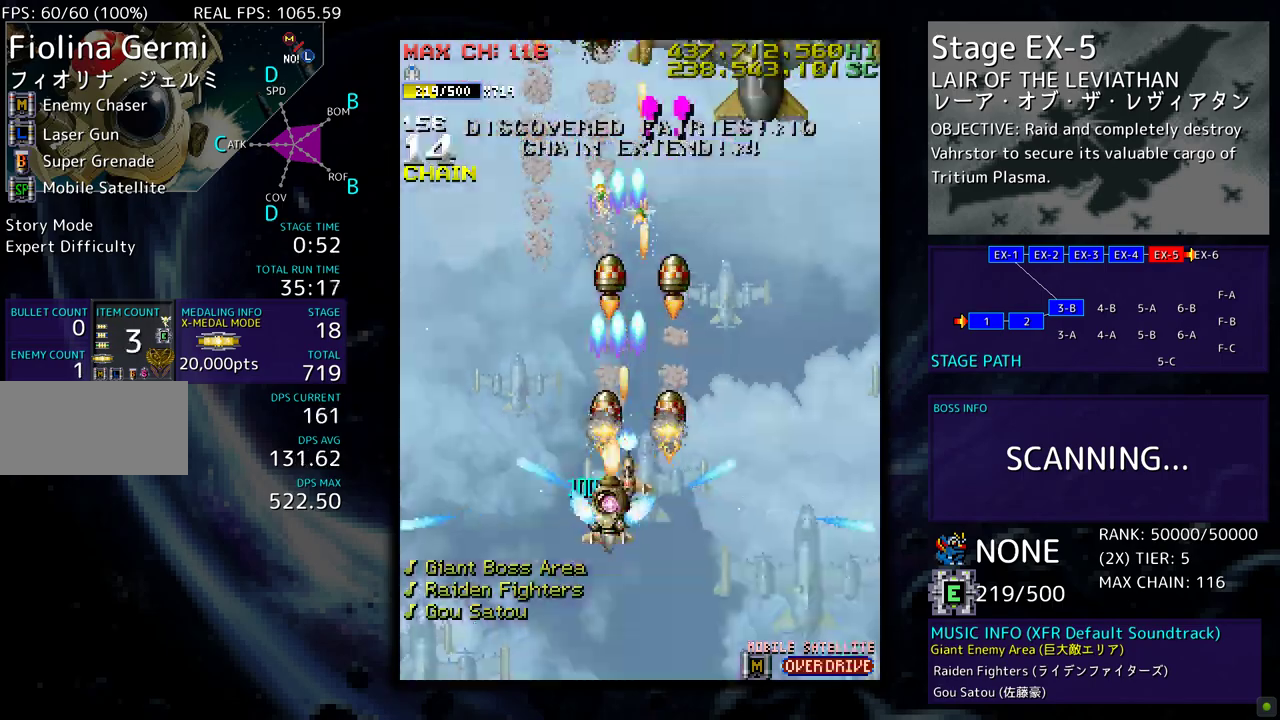
{"buttons": ["DPAD_UP", "DPAD_RIGHT"], "events": [[67, "DPAD_LEFT", "up"], [100, "DPAD_RIGHT", "down"], [217, "DPAD_DOWN", "up"], [267, "DPAD_UP", "down"]]}
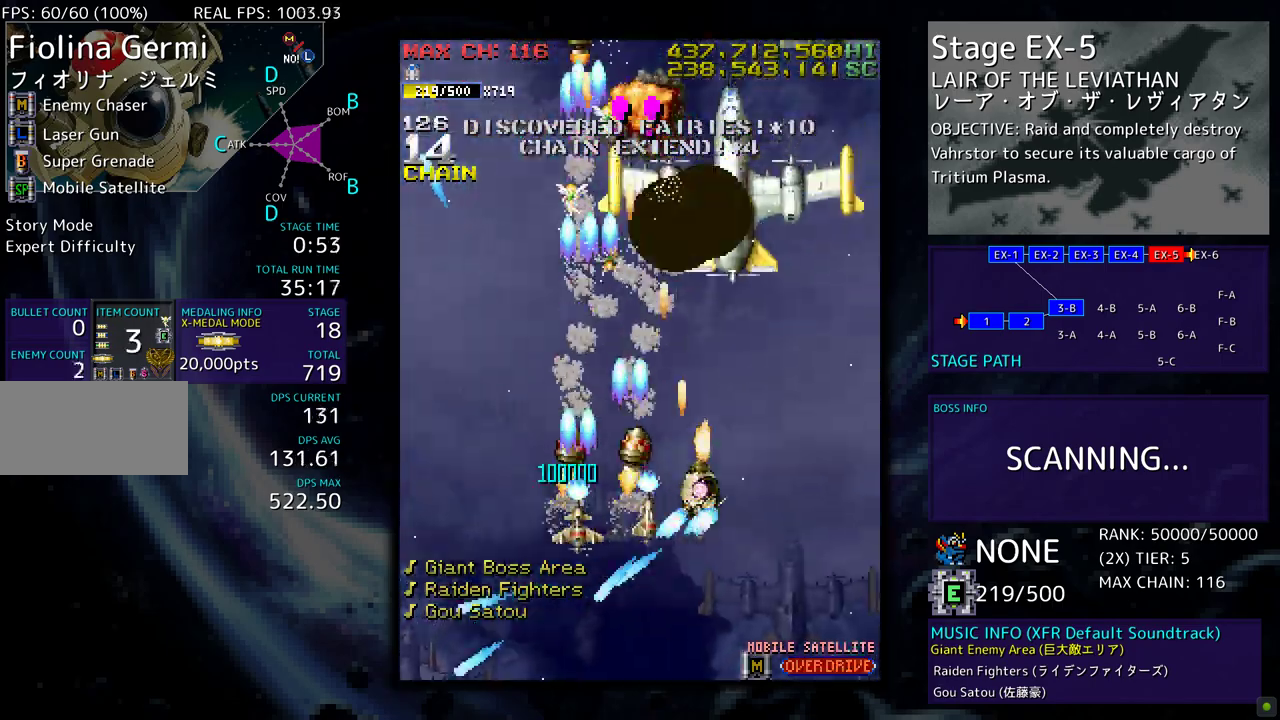
{"buttons": ["DPAD_DOWN"], "events": [[17, "DPAD_UP", "up"], [183, "DPAD_DOWN", "down"], [300, "DPAD_DOWN", "up"], [383, "DPAD_DOWN", "down"], [400, "DPAD_RIGHT", "up"]]}
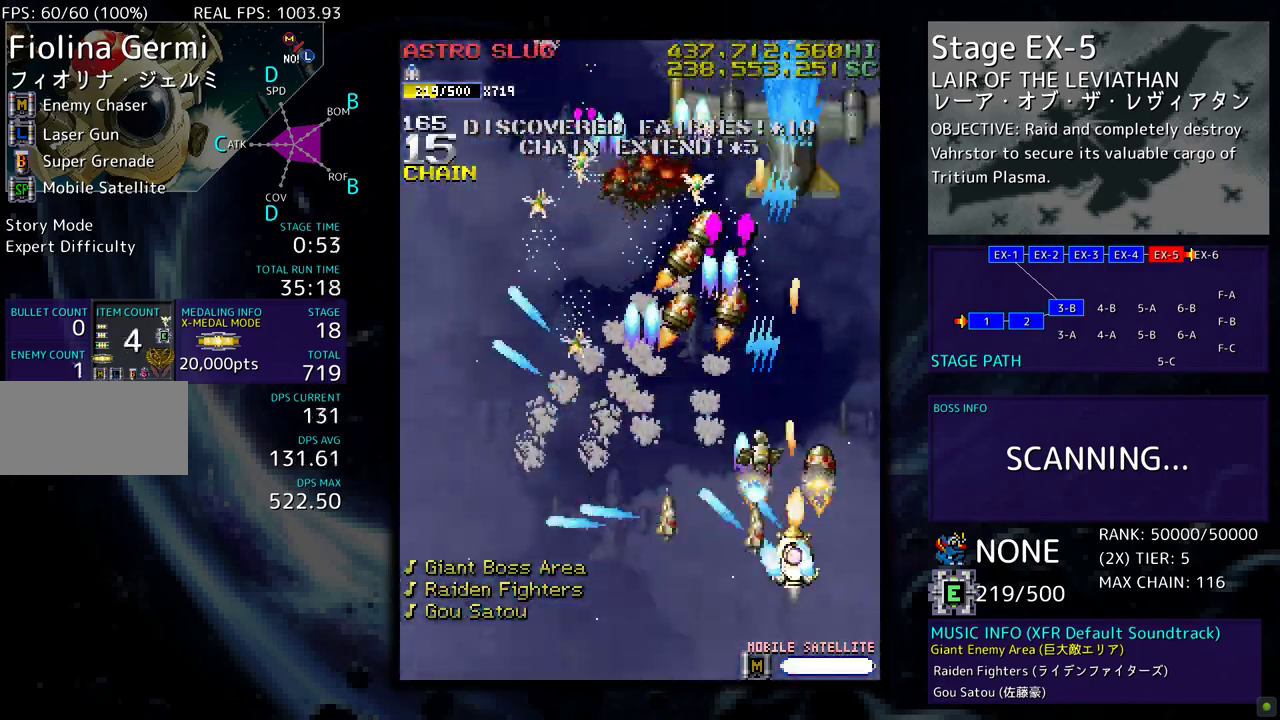
{"buttons": ["DPAD_LEFT"], "events": [[67, "DPAD_LEFT", "down"], [100, "DPAD_DOWN", "up"], [167, "DPAD_UP", "down"], [500, "DPAD_UP", "up"]]}